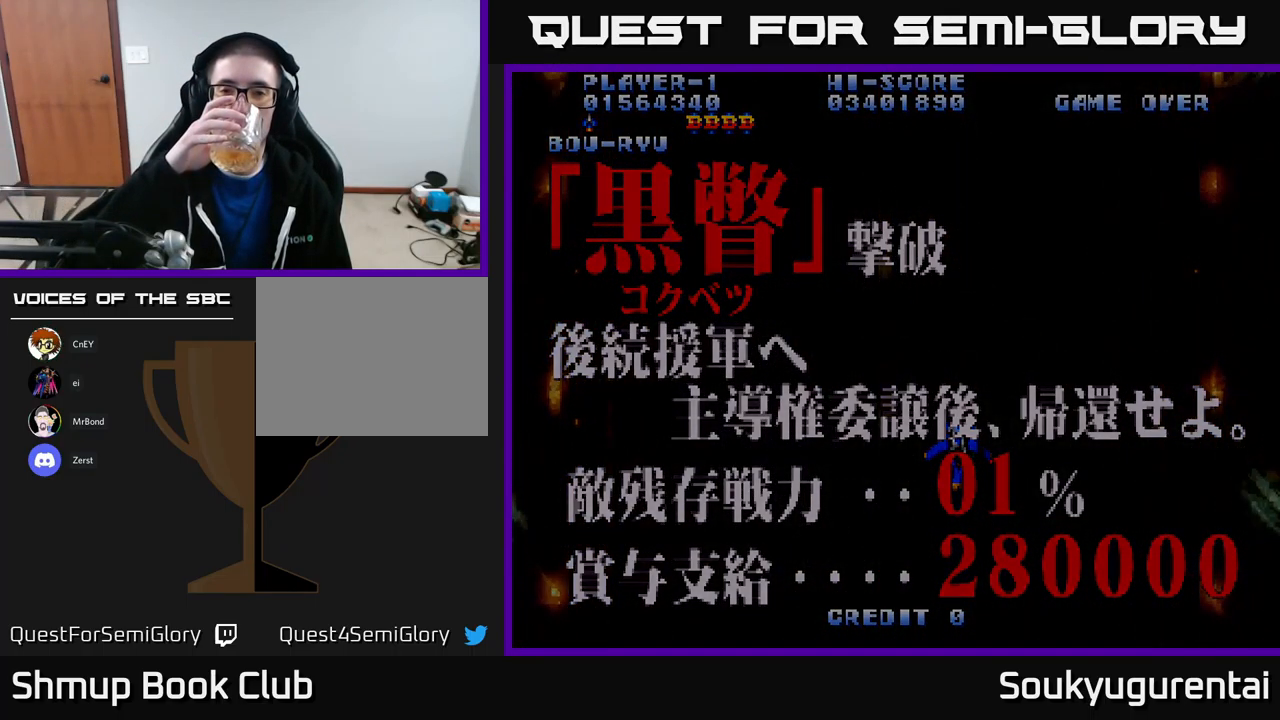
Gameplay with a controller (Xbox layout); each line is a JSON object with the inputs held at the frame after it. "events" lists button and stick changes between this image and that frame as [ms after this image, input, new state], when the widget could be followed in between.
{"buttons": [], "left_stick": "center", "right_stick": "center", "events": []}
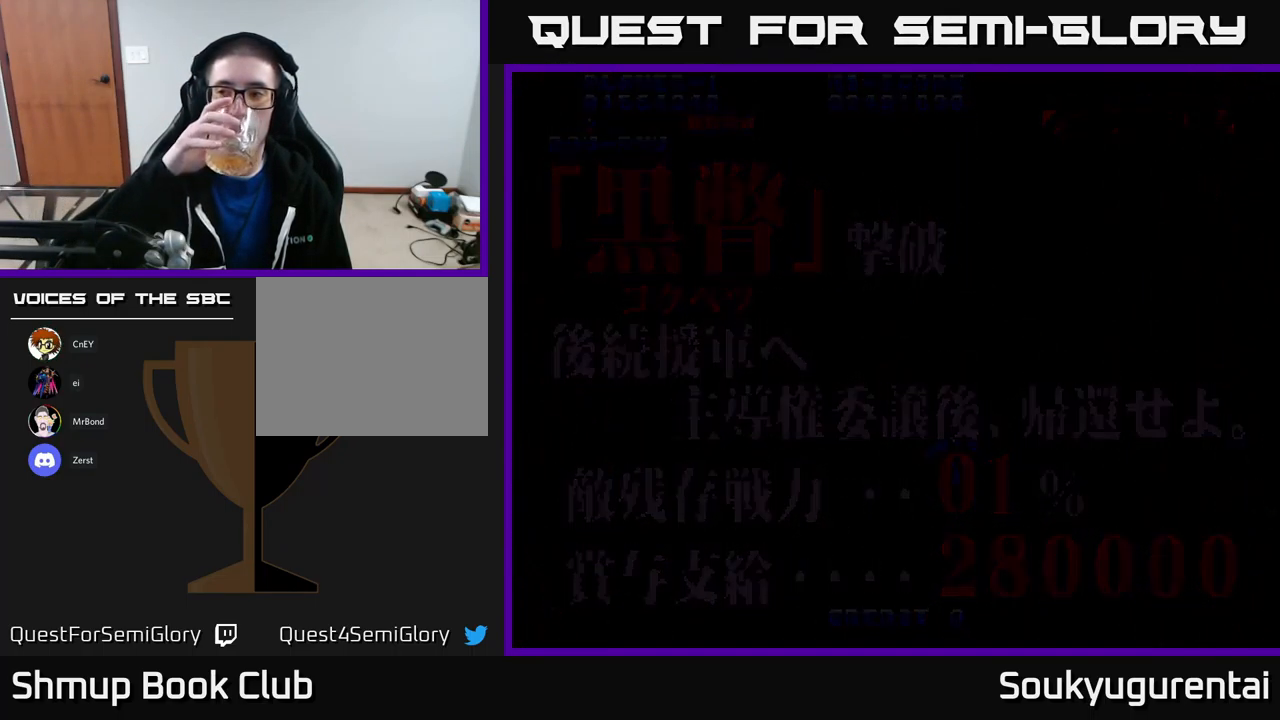
{"buttons": [], "left_stick": "center", "right_stick": "center", "events": []}
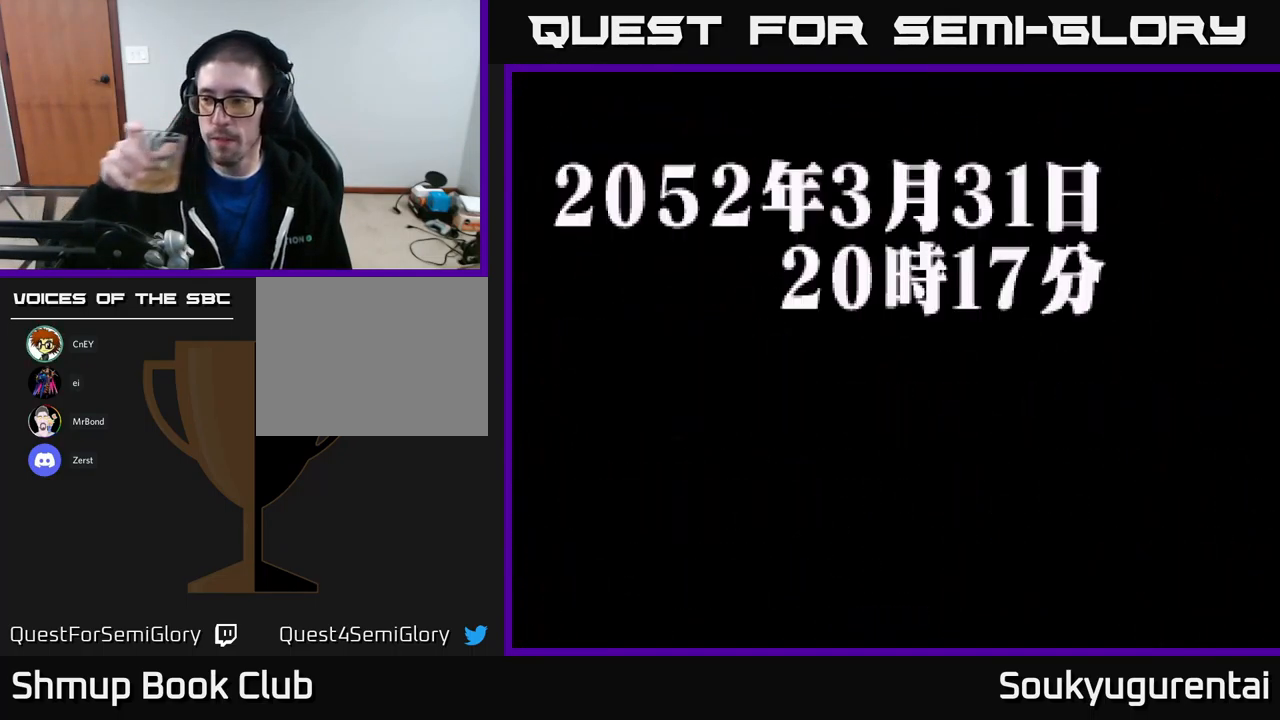
{"buttons": [], "left_stick": "center", "right_stick": "center", "events": []}
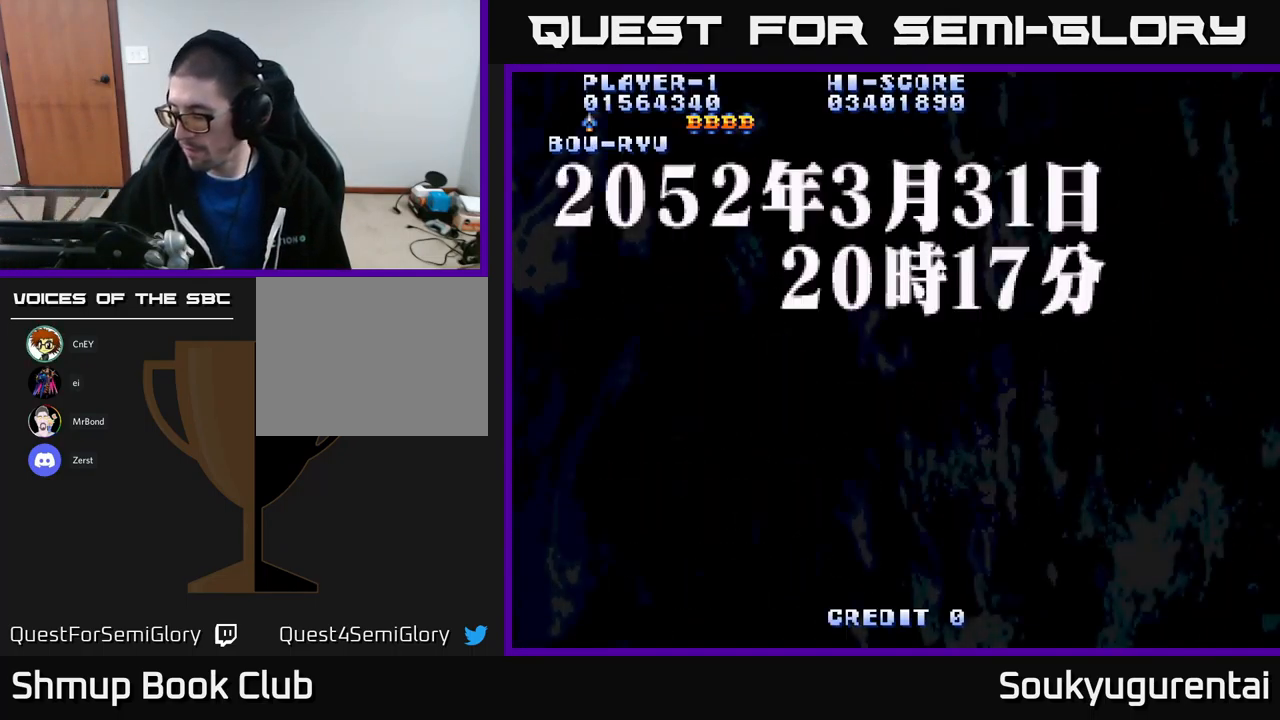
{"buttons": [], "left_stick": "center", "right_stick": "center", "events": []}
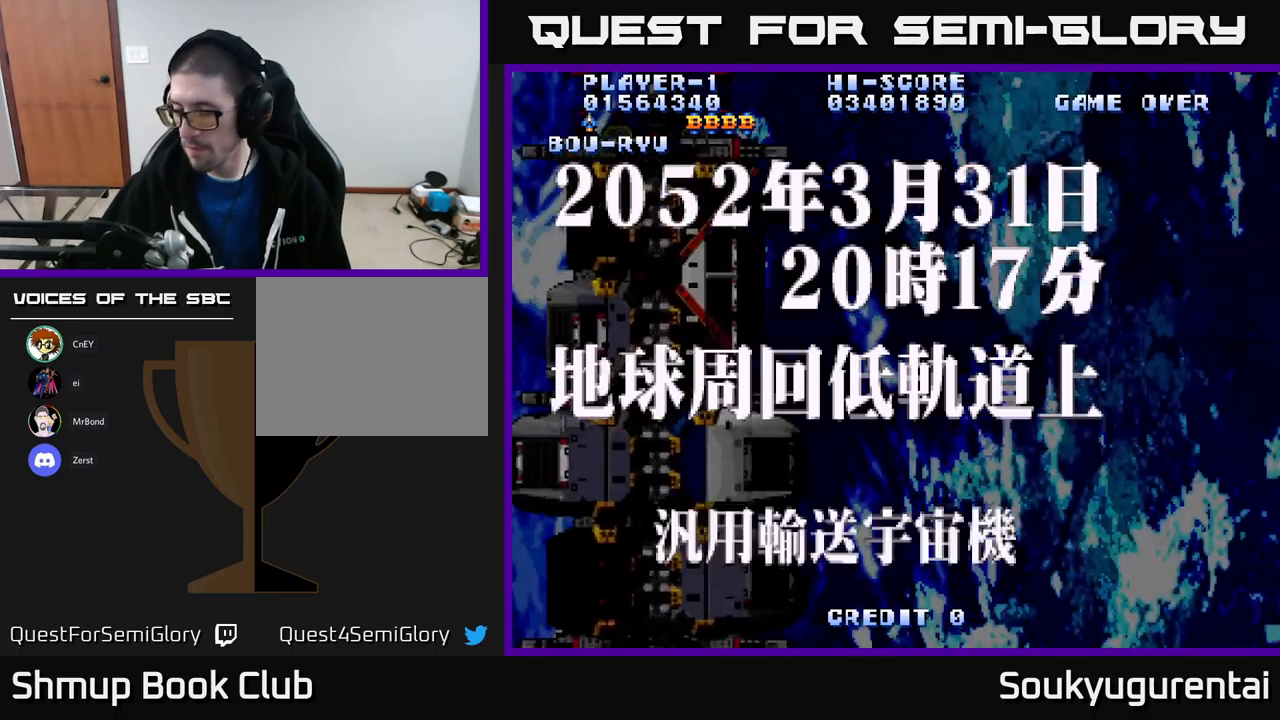
{"buttons": ["DPAD_DOWN"], "left_stick": "center", "right_stick": "center", "events": [[467, "DPAD_DOWN", "down"]]}
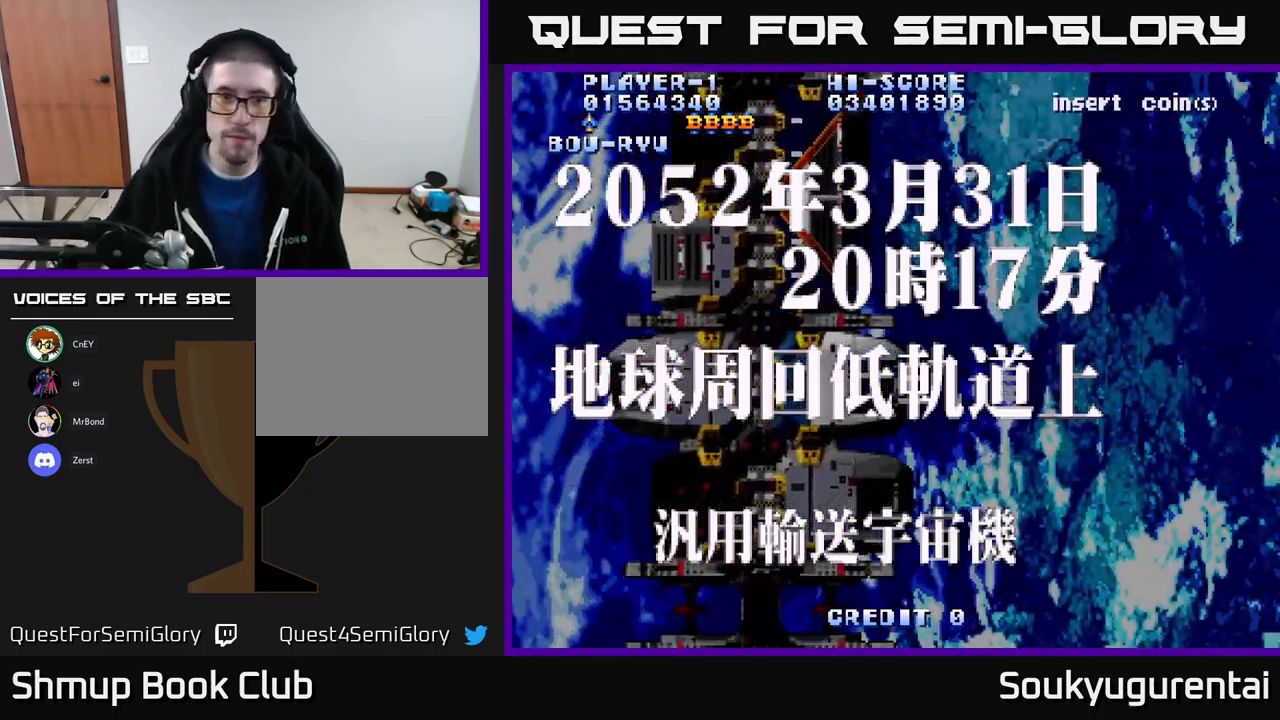
{"buttons": [], "left_stick": "center", "right_stick": "center", "events": [[233, "DPAD_DOWN", "up"]]}
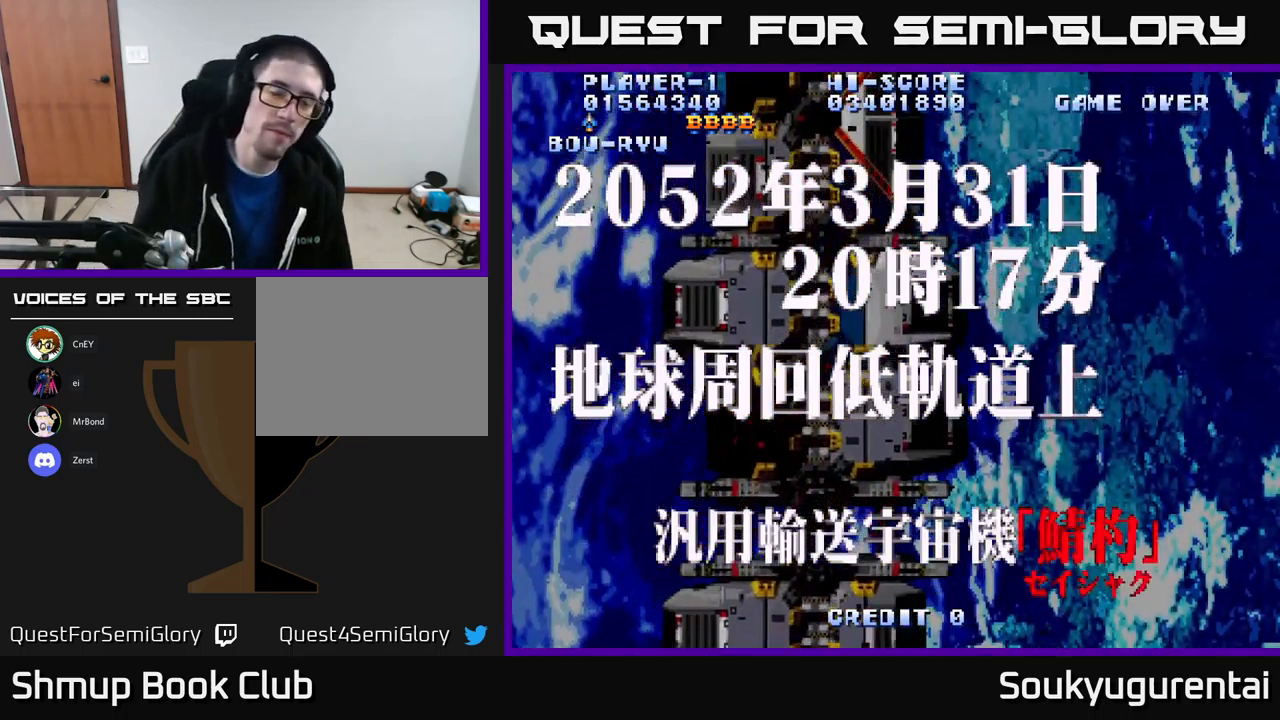
{"buttons": [], "left_stick": "center", "right_stick": "center", "events": []}
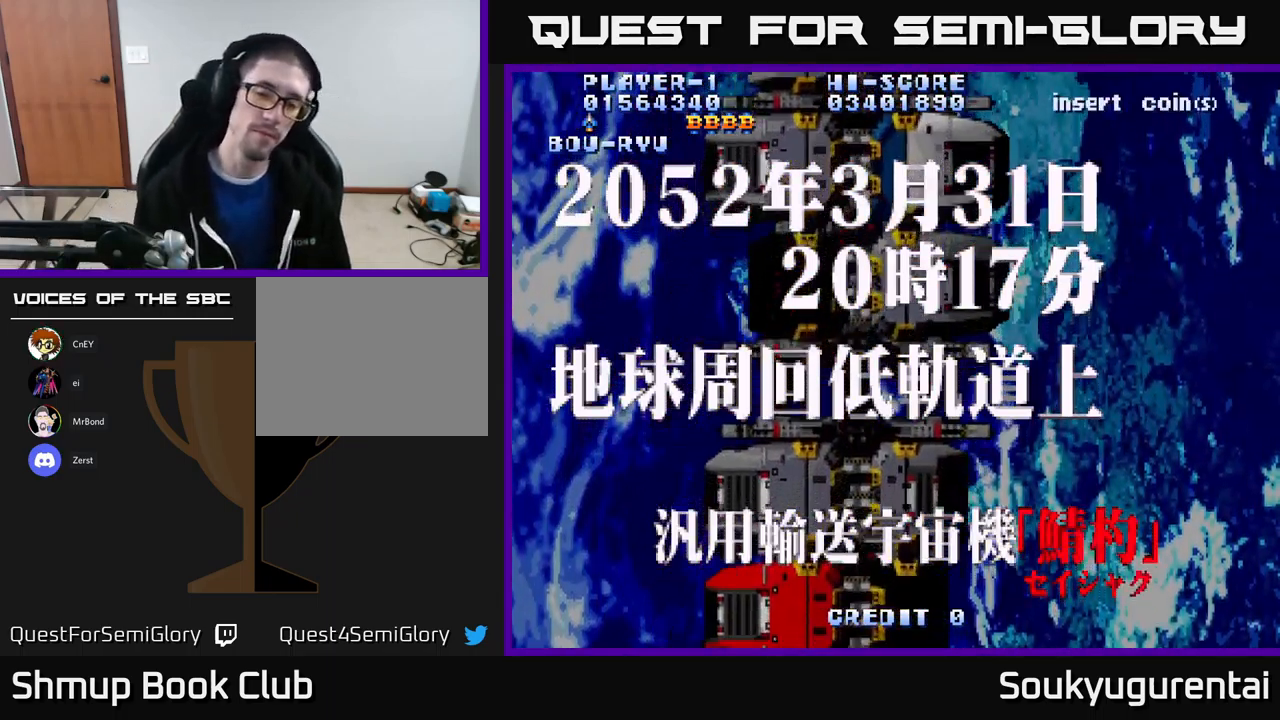
{"buttons": ["A", "DPAD_DOWN"], "left_stick": "center", "right_stick": "center", "events": [[217, "A", "down"], [333, "DPAD_DOWN", "down"]]}
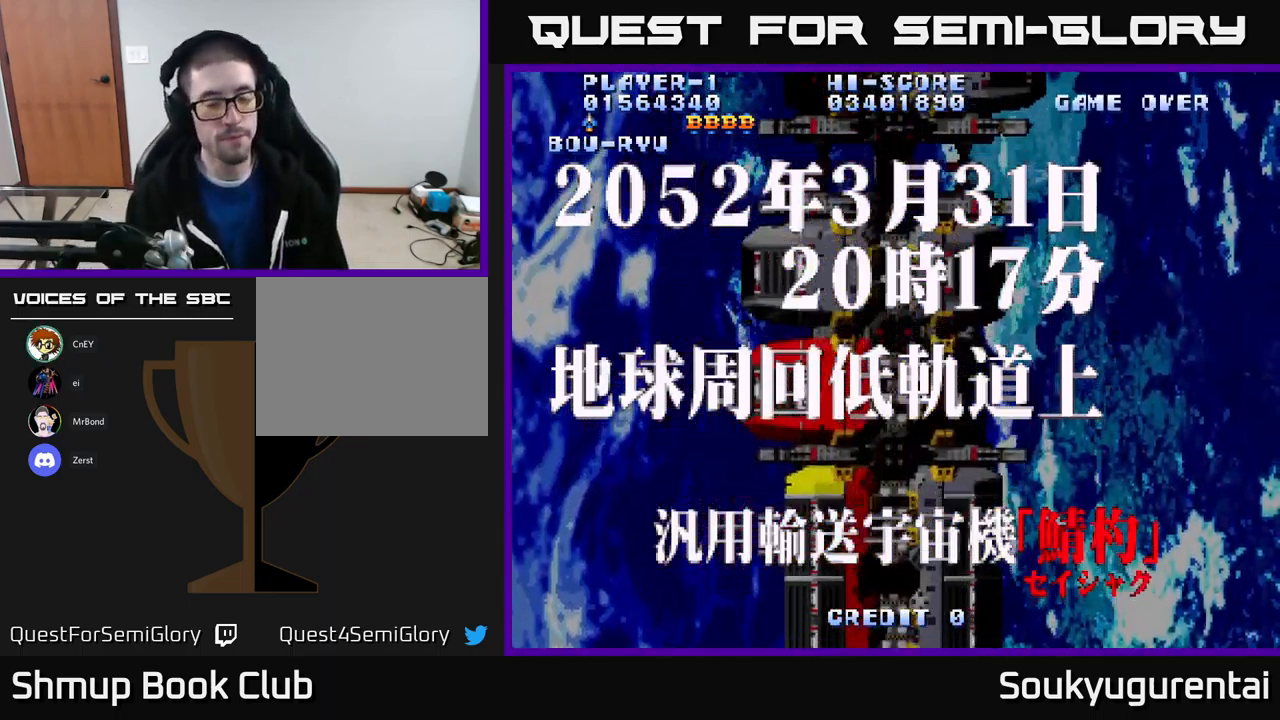
{"buttons": ["A"], "left_stick": "center", "right_stick": "center", "events": [[200, "DPAD_DOWN", "up"]]}
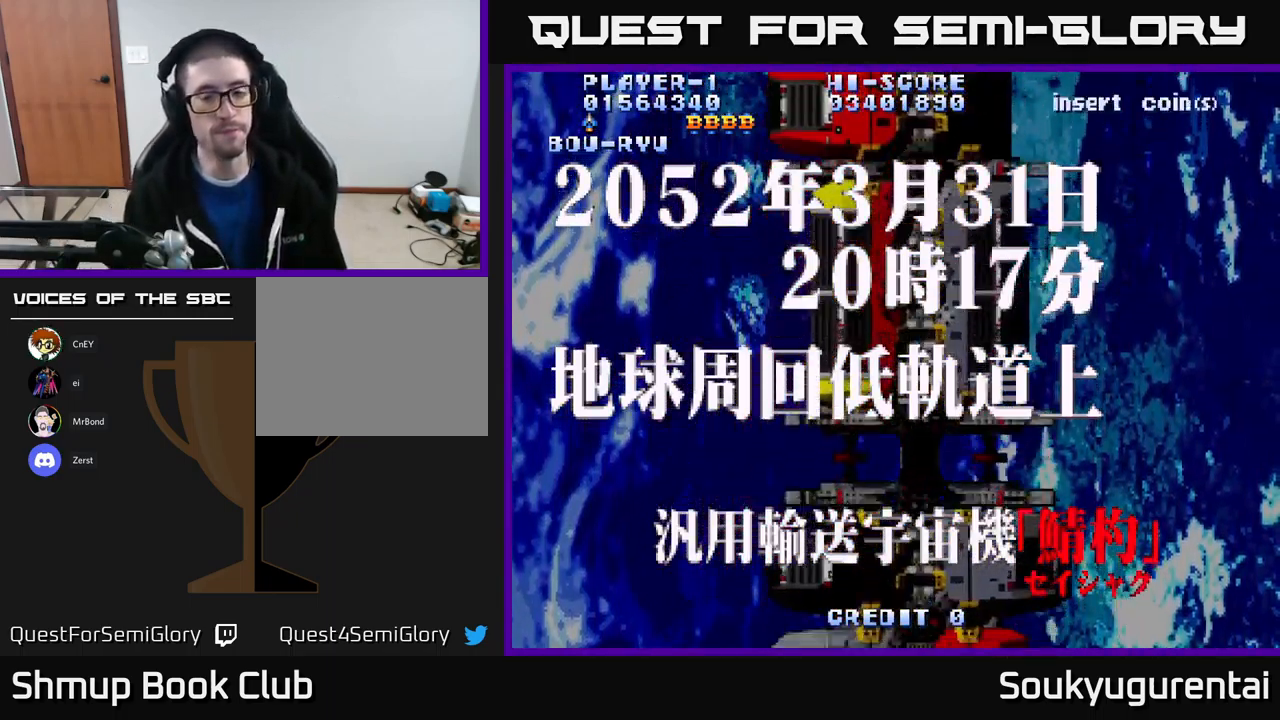
{"buttons": ["A"], "left_stick": "center", "right_stick": "center", "events": []}
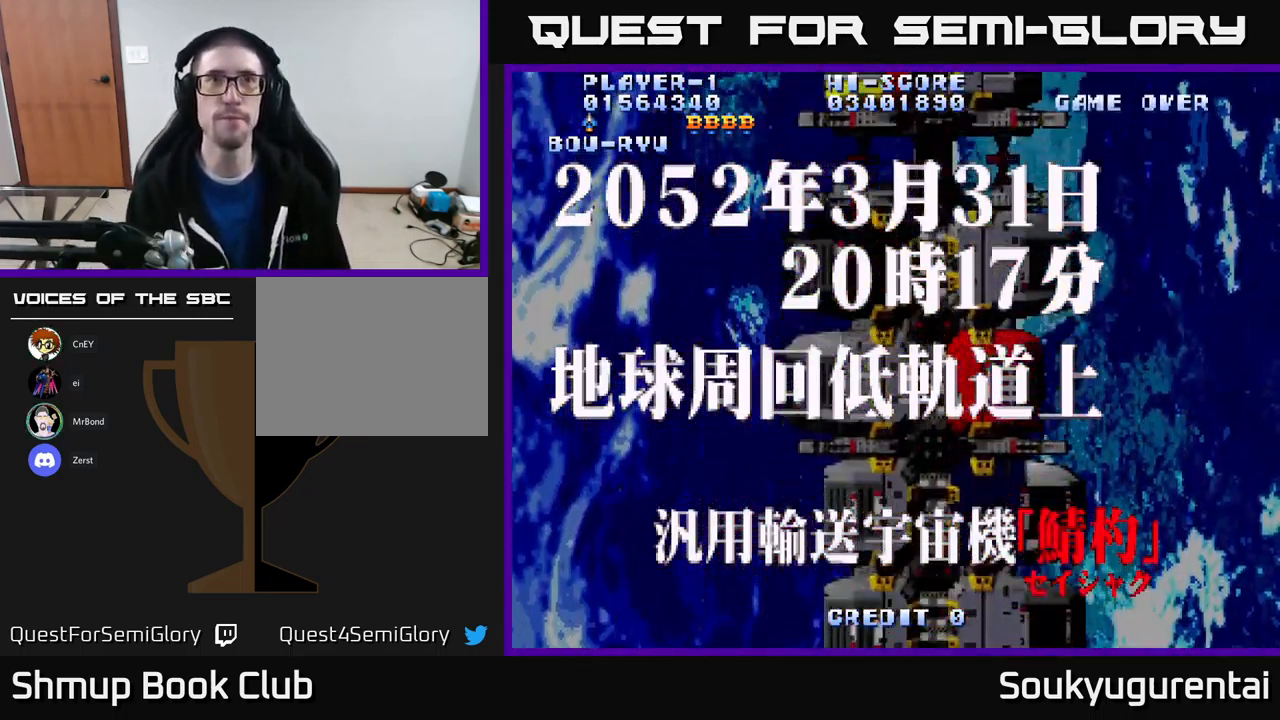
{"buttons": ["A"], "left_stick": "center", "right_stick": "center", "events": []}
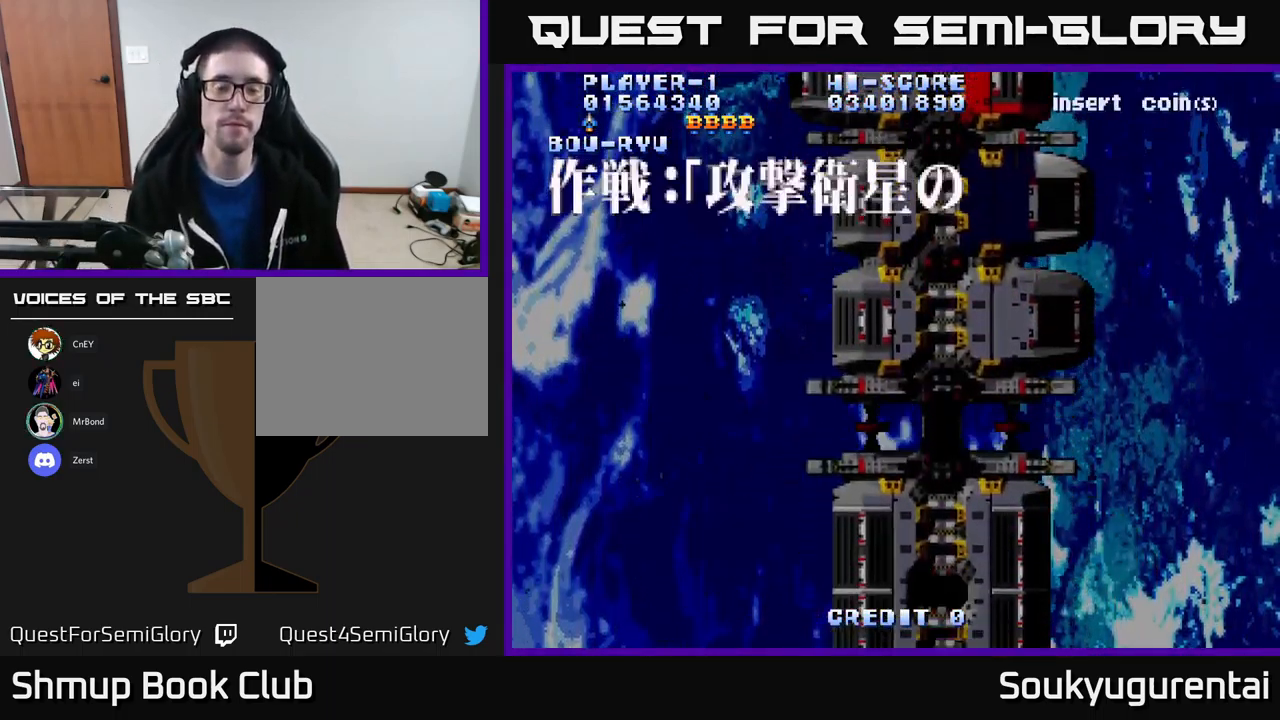
{"buttons": ["A"], "left_stick": "center", "right_stick": "center", "events": []}
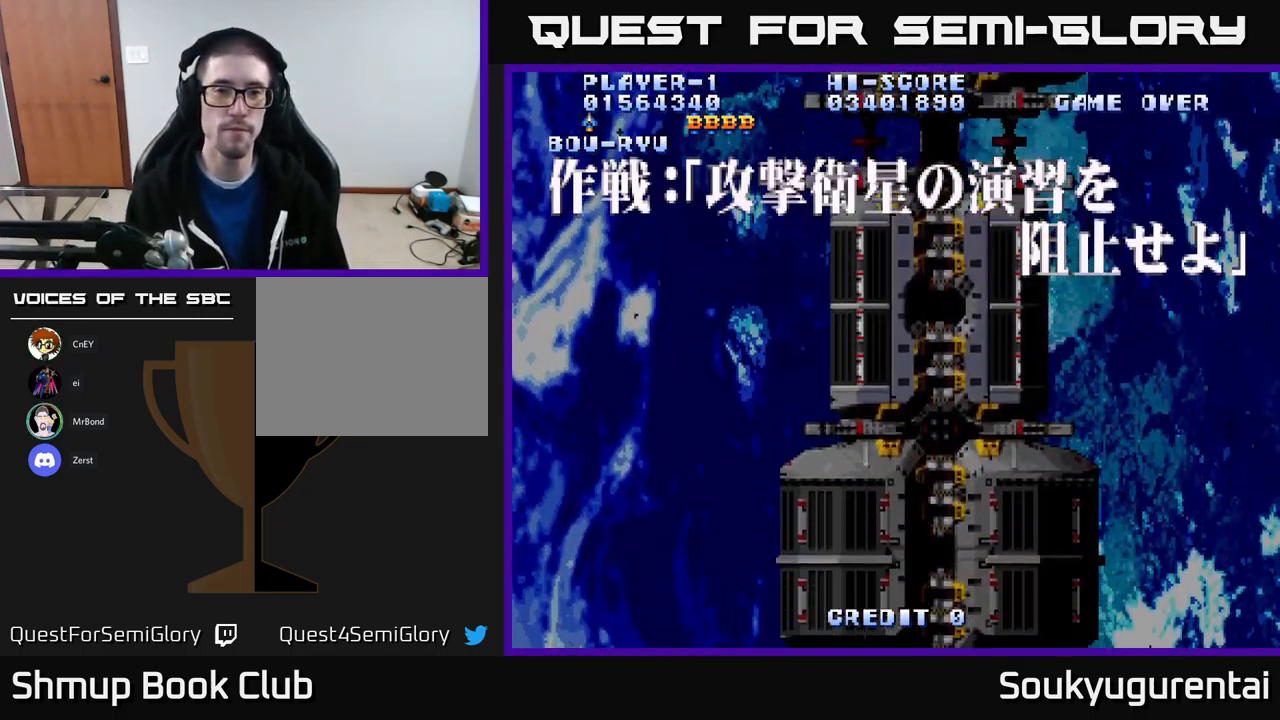
{"buttons": ["A"], "left_stick": "center", "right_stick": "center", "events": [[50, "A", "up"], [167, "A", "down"], [233, "A", "up"], [333, "A", "down"], [383, "A", "up"], [483, "A", "down"]]}
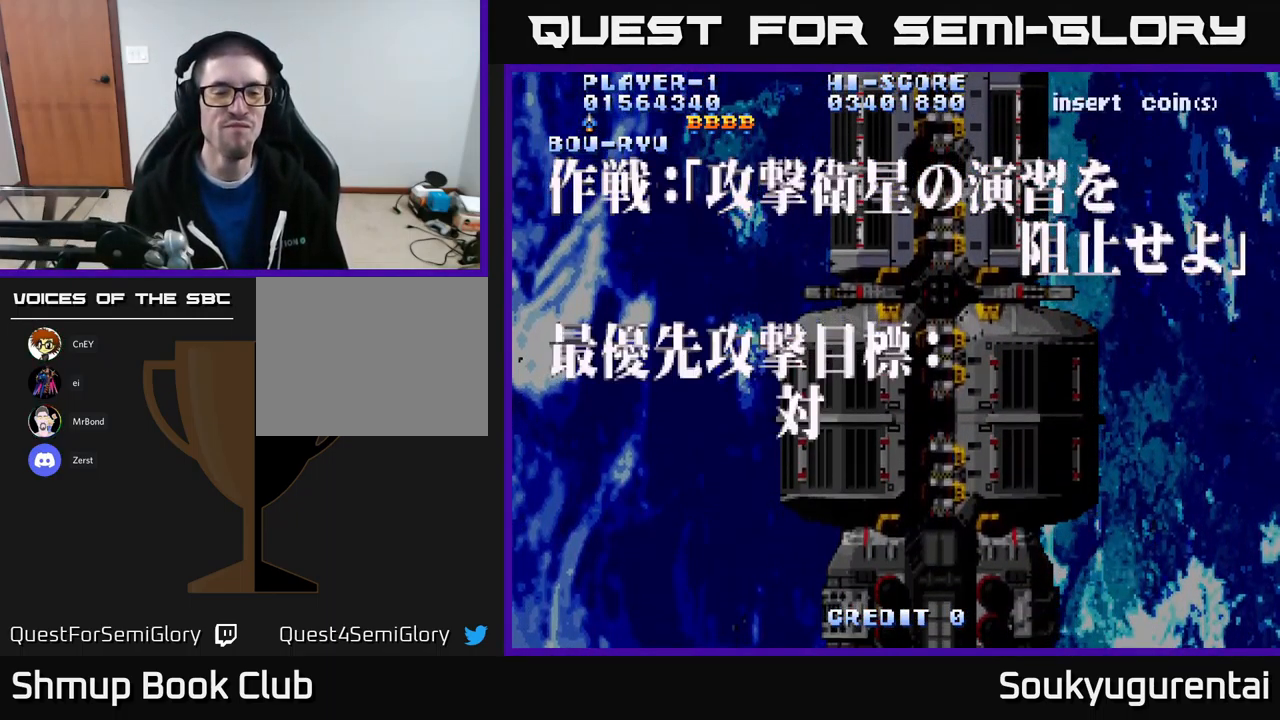
{"buttons": ["A"], "left_stick": "center", "right_stick": "center", "events": []}
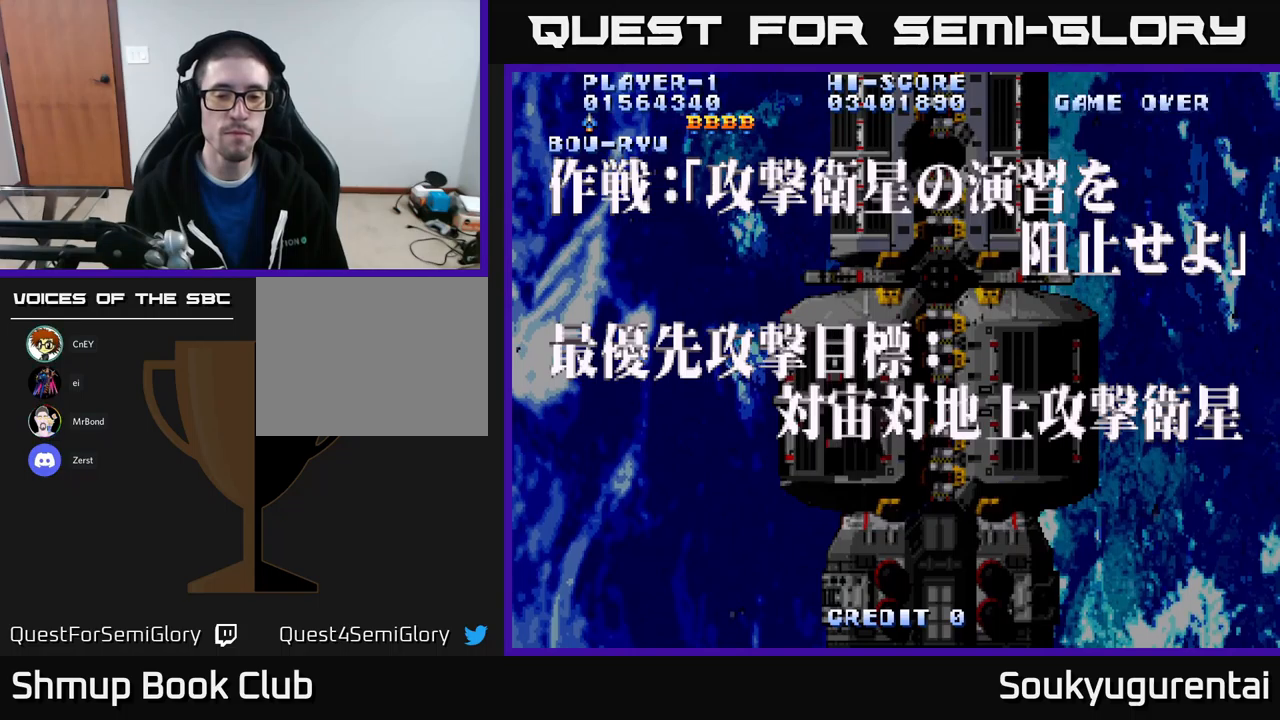
{"buttons": ["A"], "left_stick": "center", "right_stick": "center", "events": []}
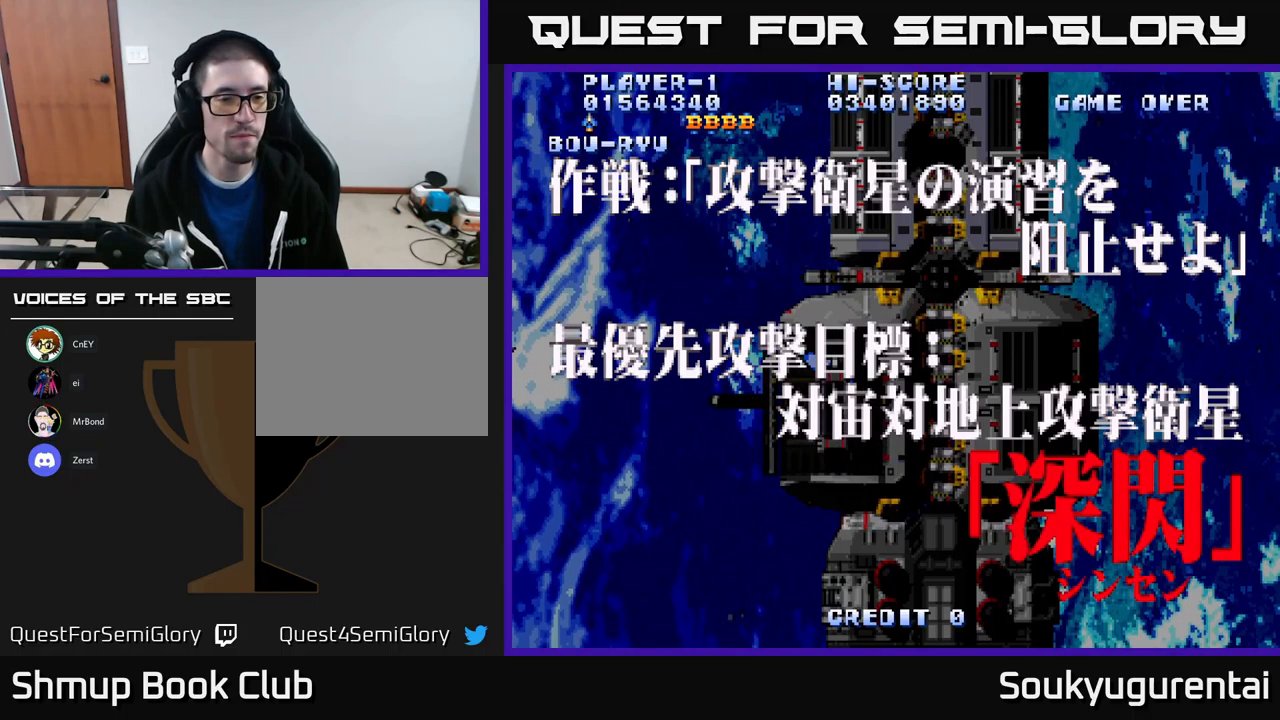
{"buttons": ["A"], "left_stick": "center", "right_stick": "center", "events": []}
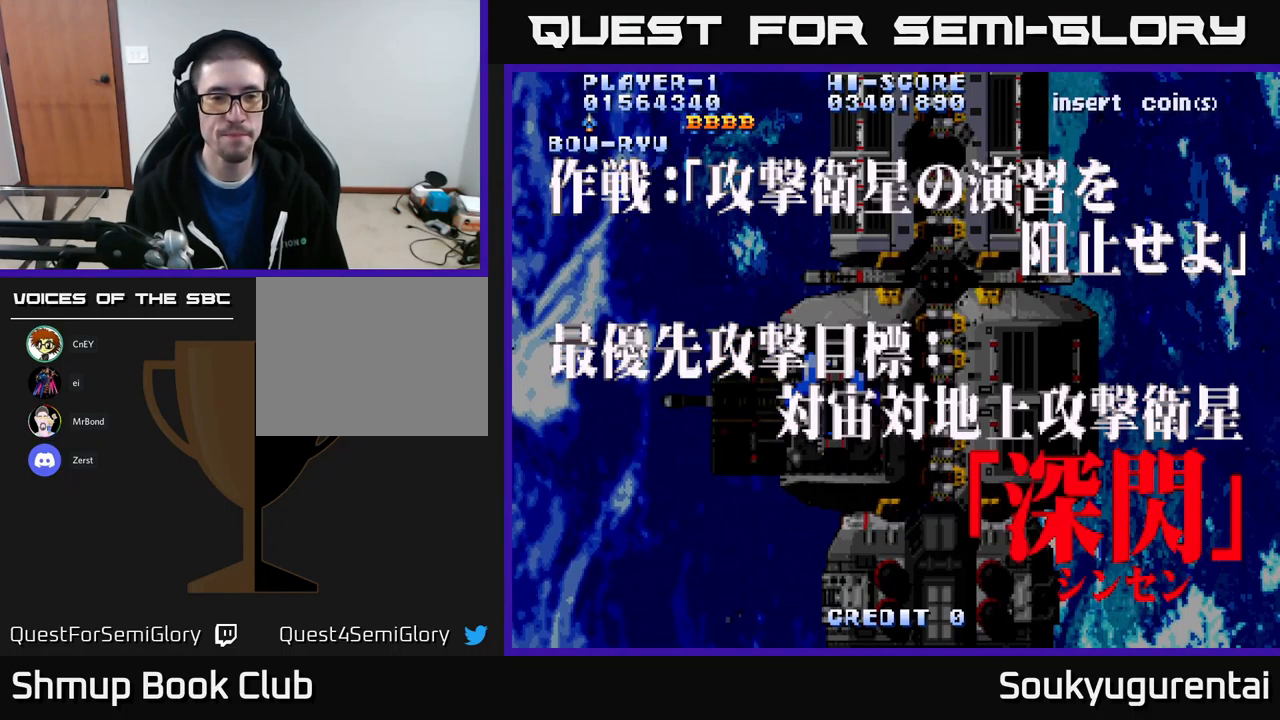
{"buttons": ["A"], "left_stick": "center", "right_stick": "center", "events": []}
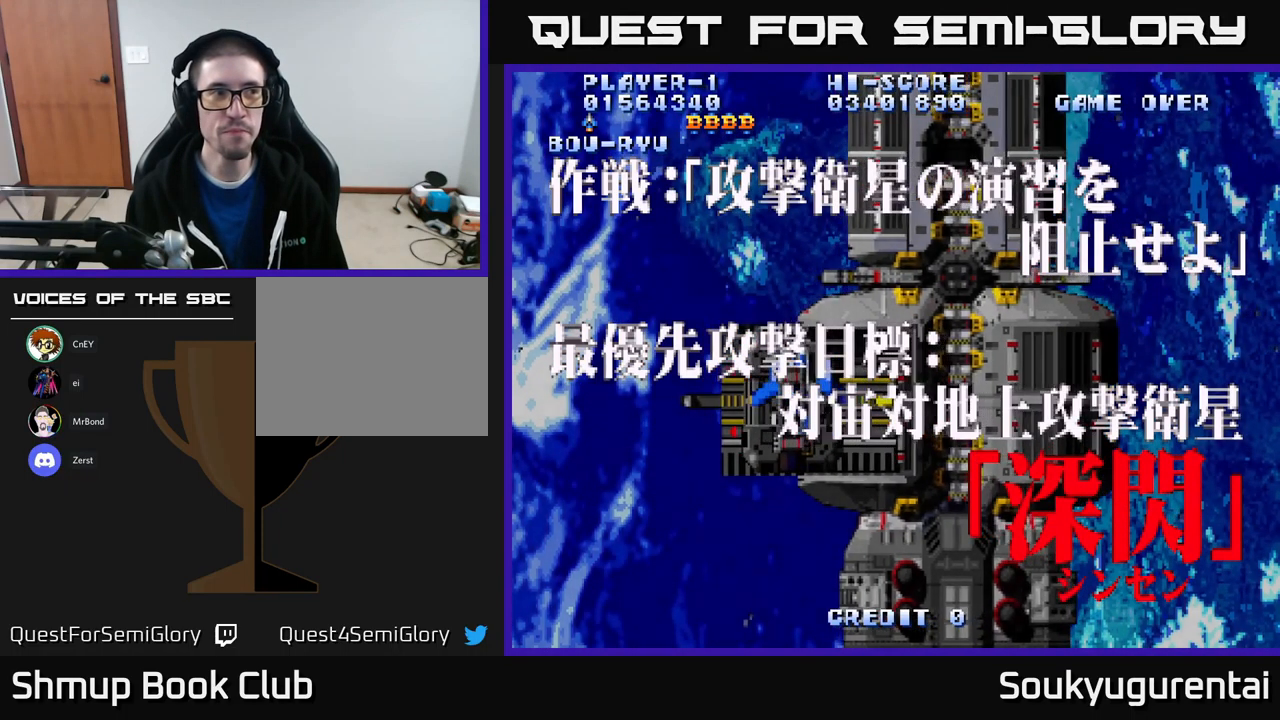
{"buttons": ["A"], "left_stick": "center", "right_stick": "center", "events": []}
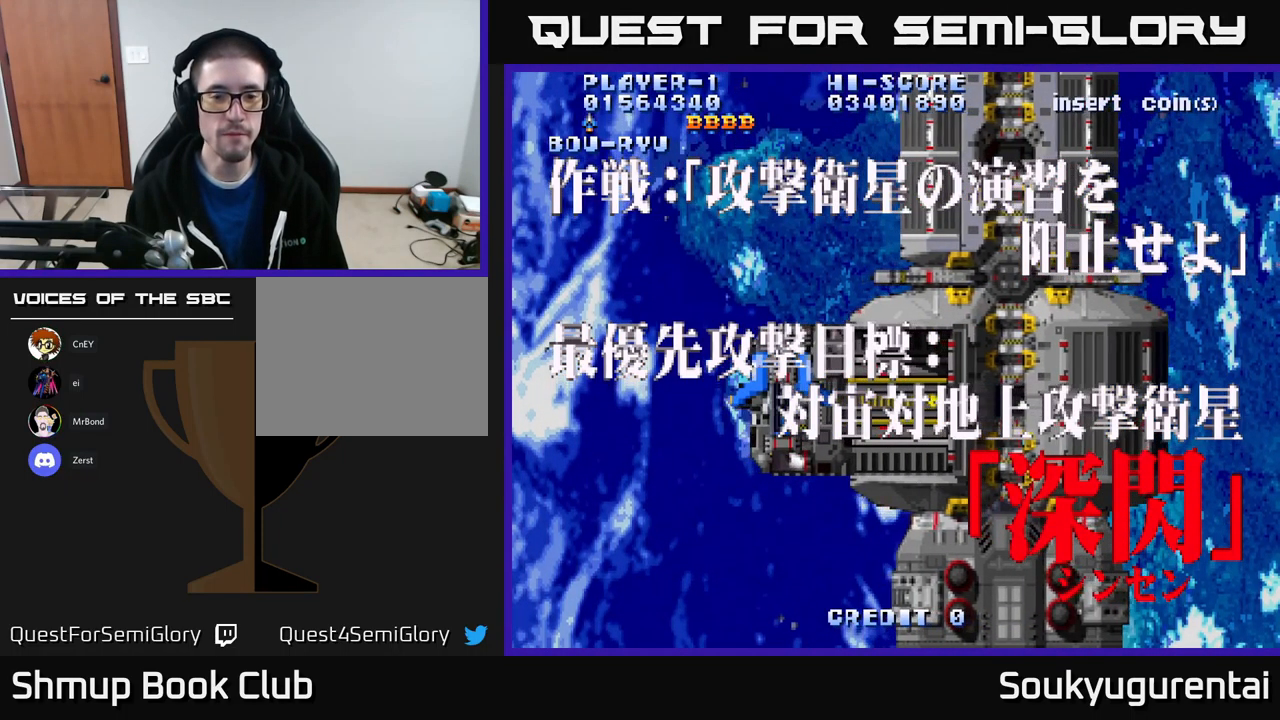
{"buttons": ["A"], "left_stick": "center", "right_stick": "center", "events": []}
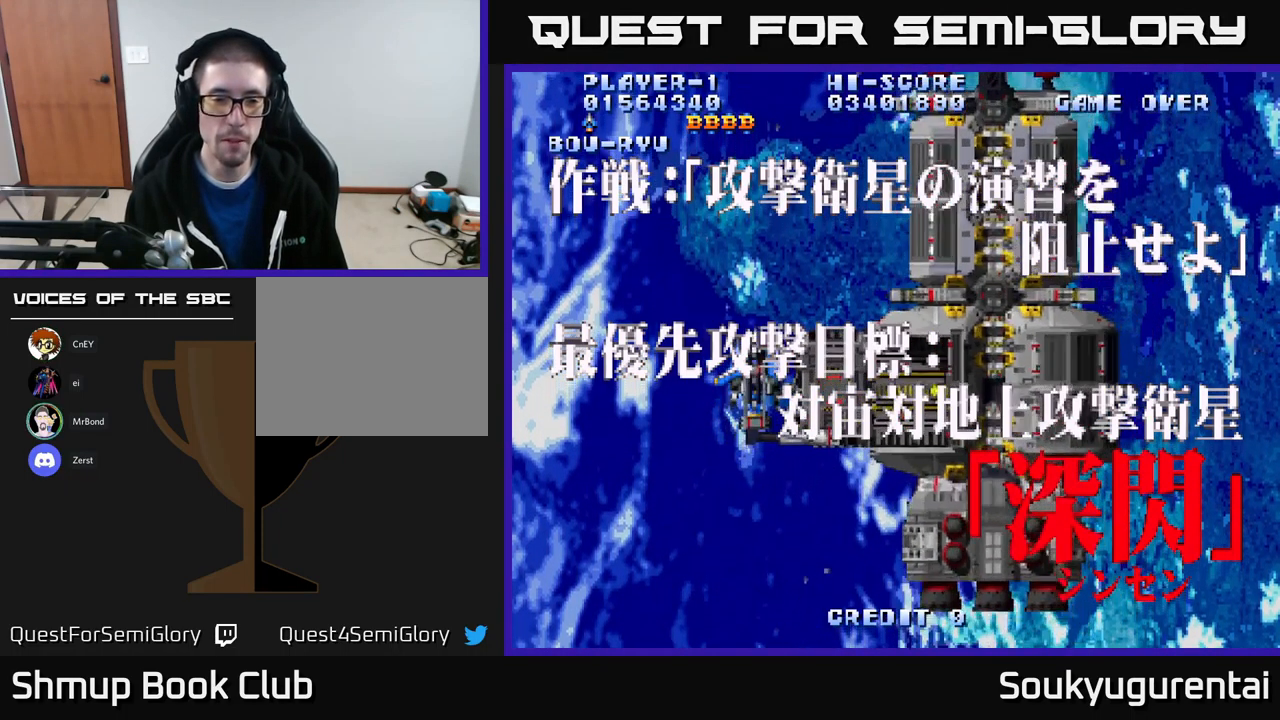
{"buttons": ["A"], "left_stick": "center", "right_stick": "center", "events": []}